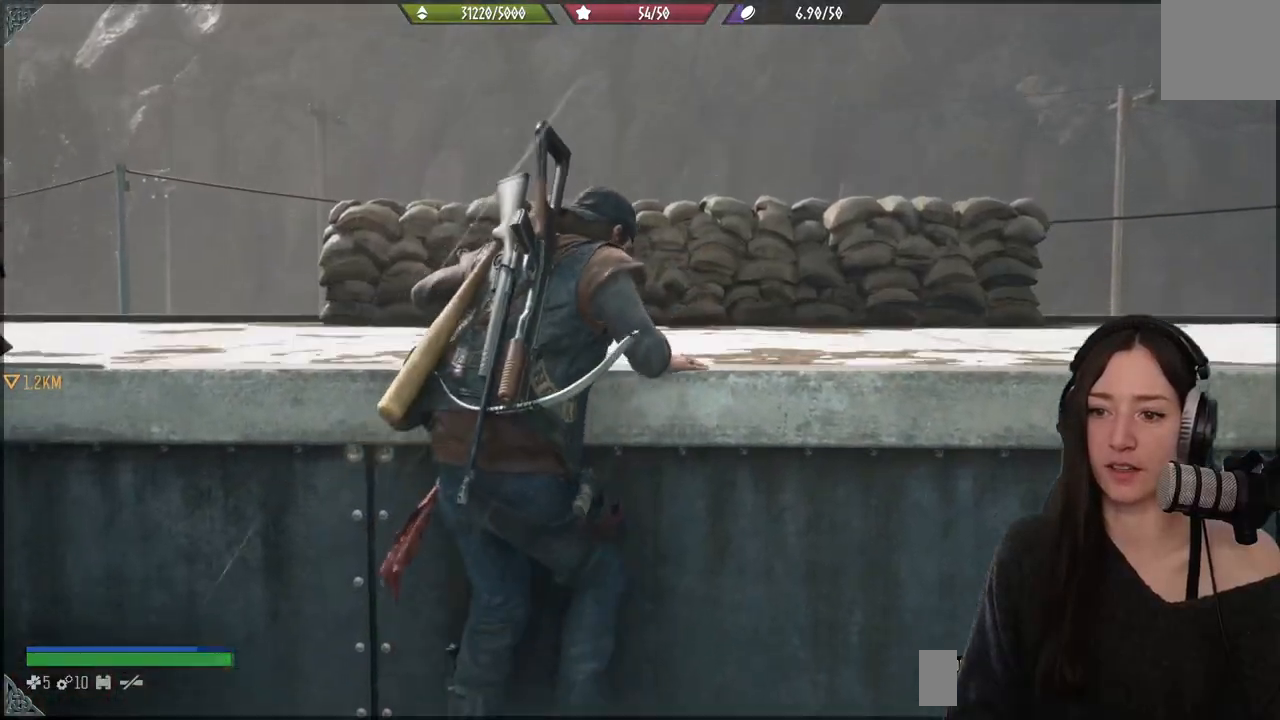
Gameplay with a controller (Xbox layout); each line is a JSON object with the inputs held at the frame after it. "events" lists button and stick changes between this image and that frame as [ms after this image, input, new state], when the widget could be followed in between.
{"buttons": [], "left_stick": "up", "right_stick": "right", "events": [[33, "A", "up"], [250, "right_stick", "right"]]}
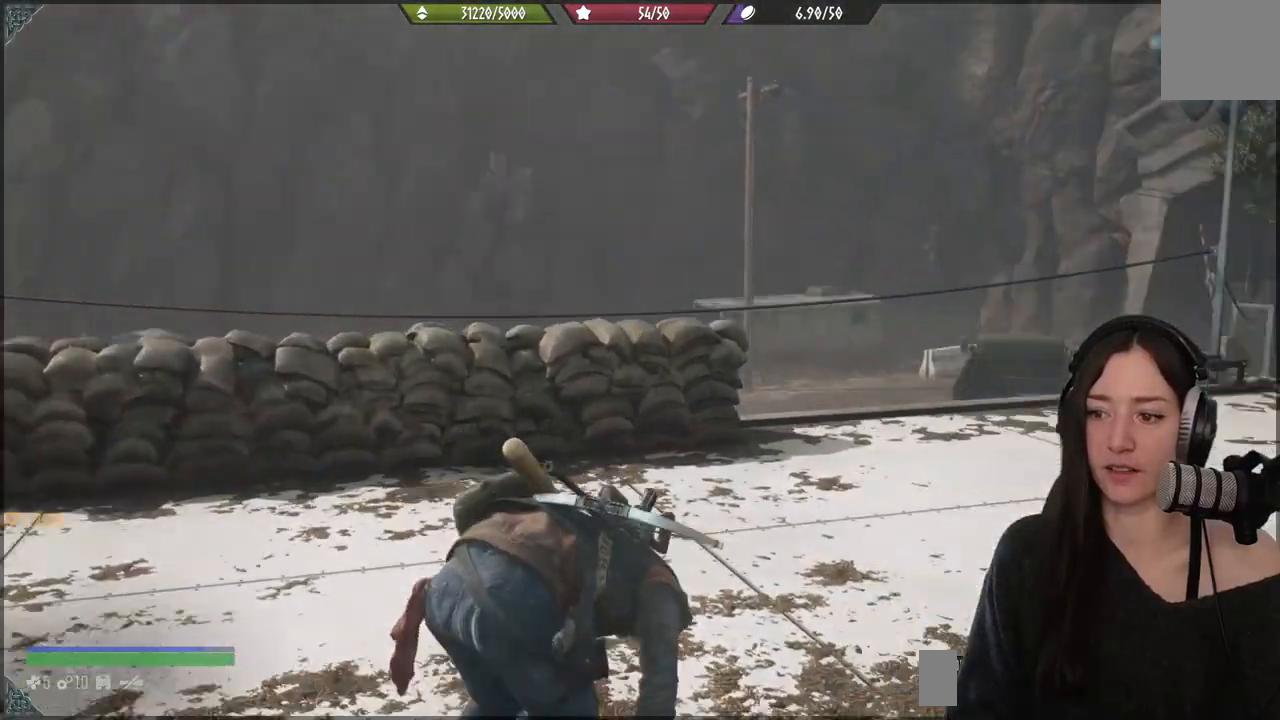
{"buttons": [], "left_stick": "up", "right_stick": "center", "events": [[67, "right_stick", "down-right"], [267, "right_stick", "center"]]}
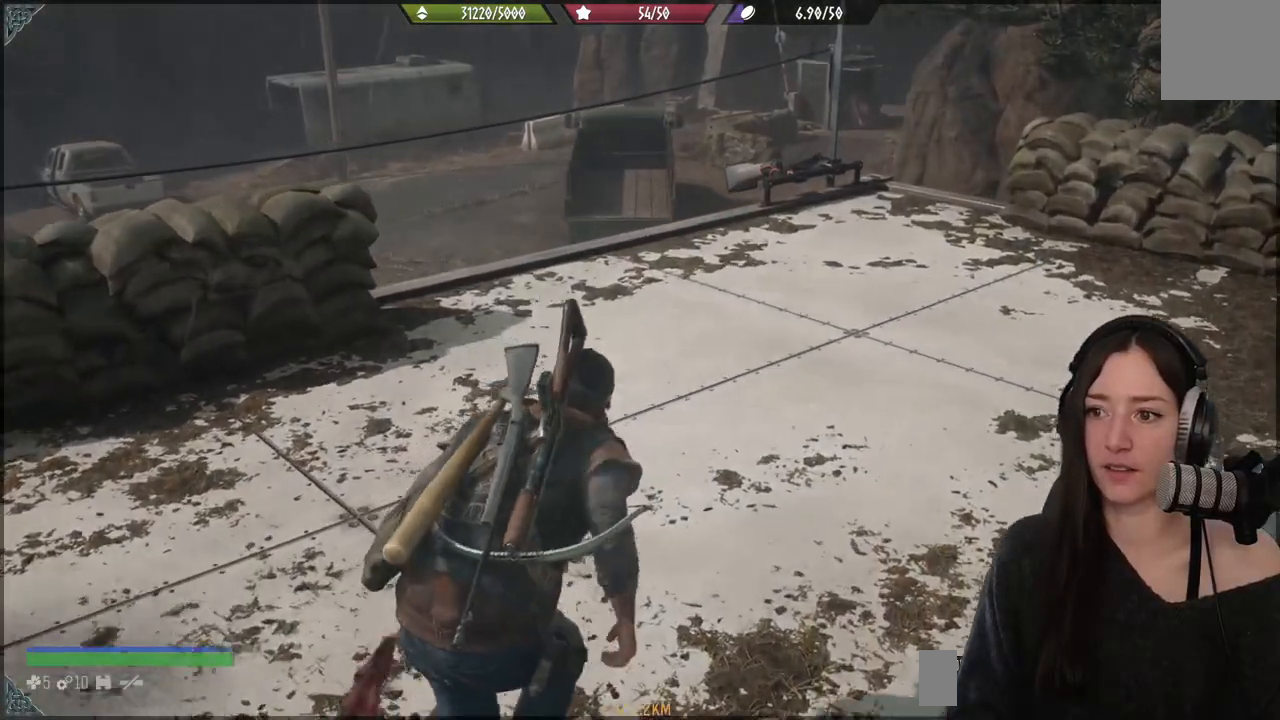
{"buttons": [], "left_stick": "up", "right_stick": "center", "events": []}
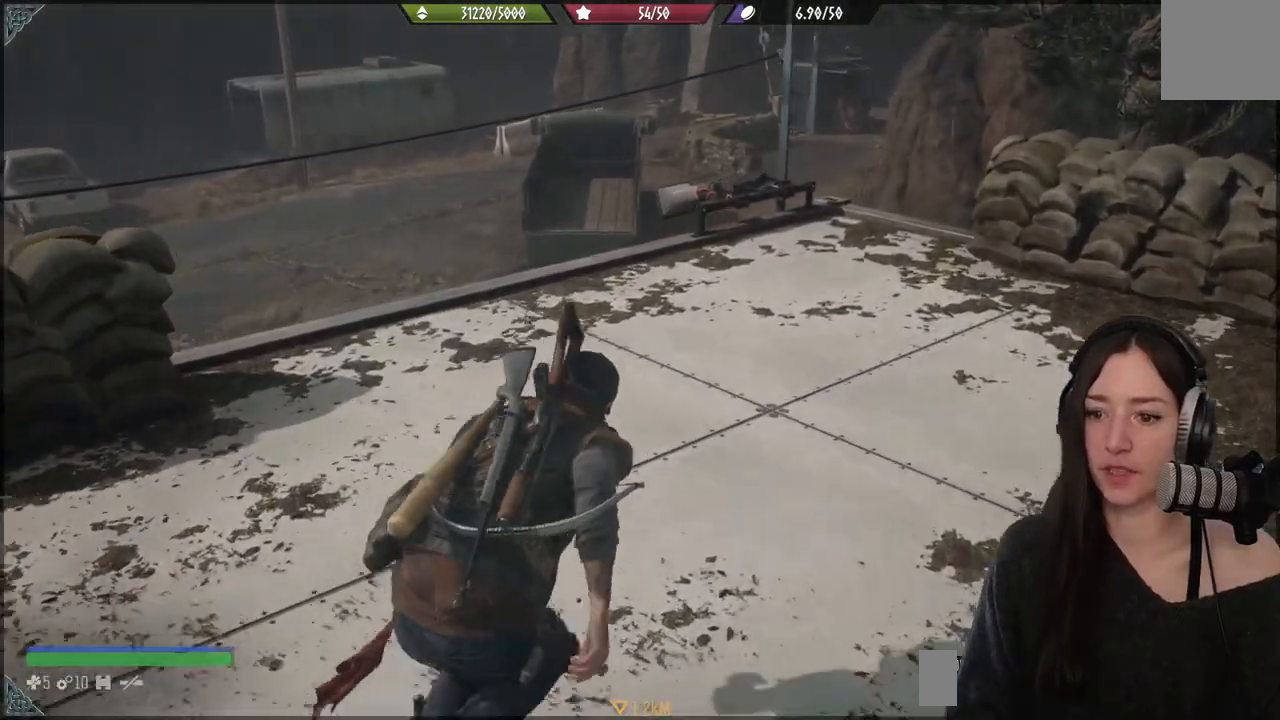
{"buttons": [], "left_stick": "up", "right_stick": "down-left", "events": [[400, "right_stick", "down-left"]]}
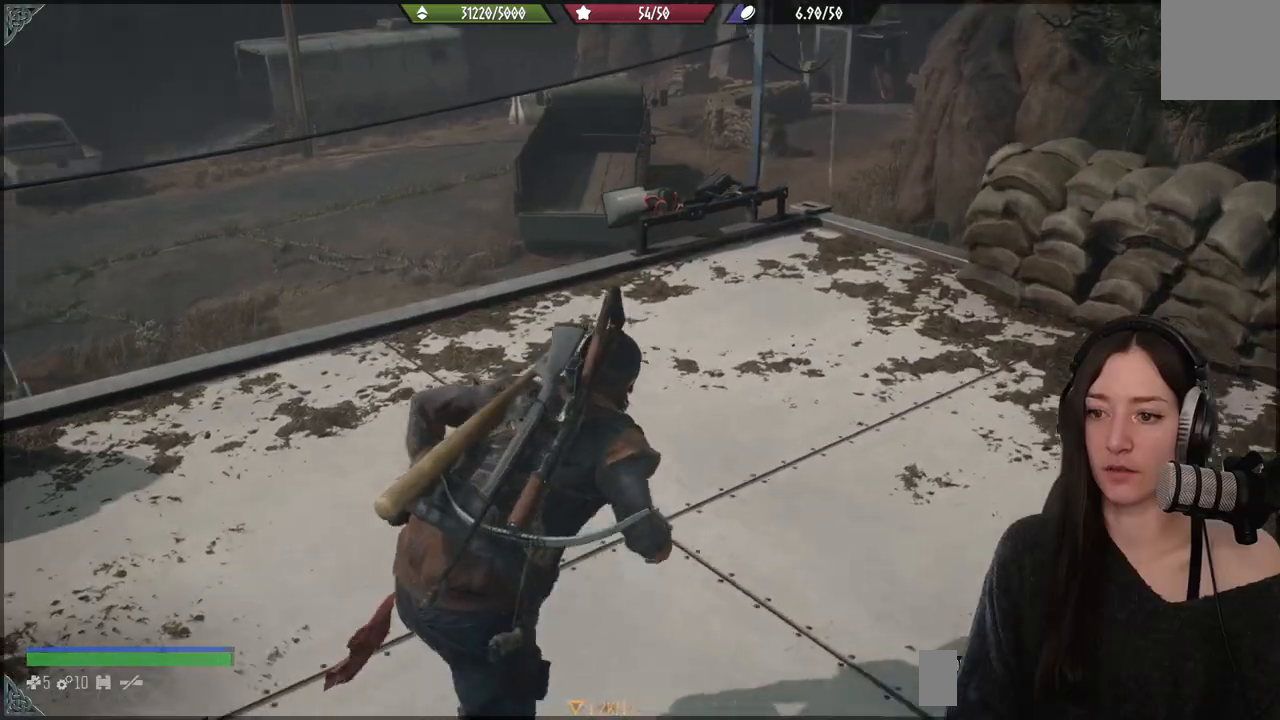
{"buttons": [], "left_stick": "up", "right_stick": "down-left", "events": [[133, "right_stick", "center"], [433, "right_stick", "down-left"]]}
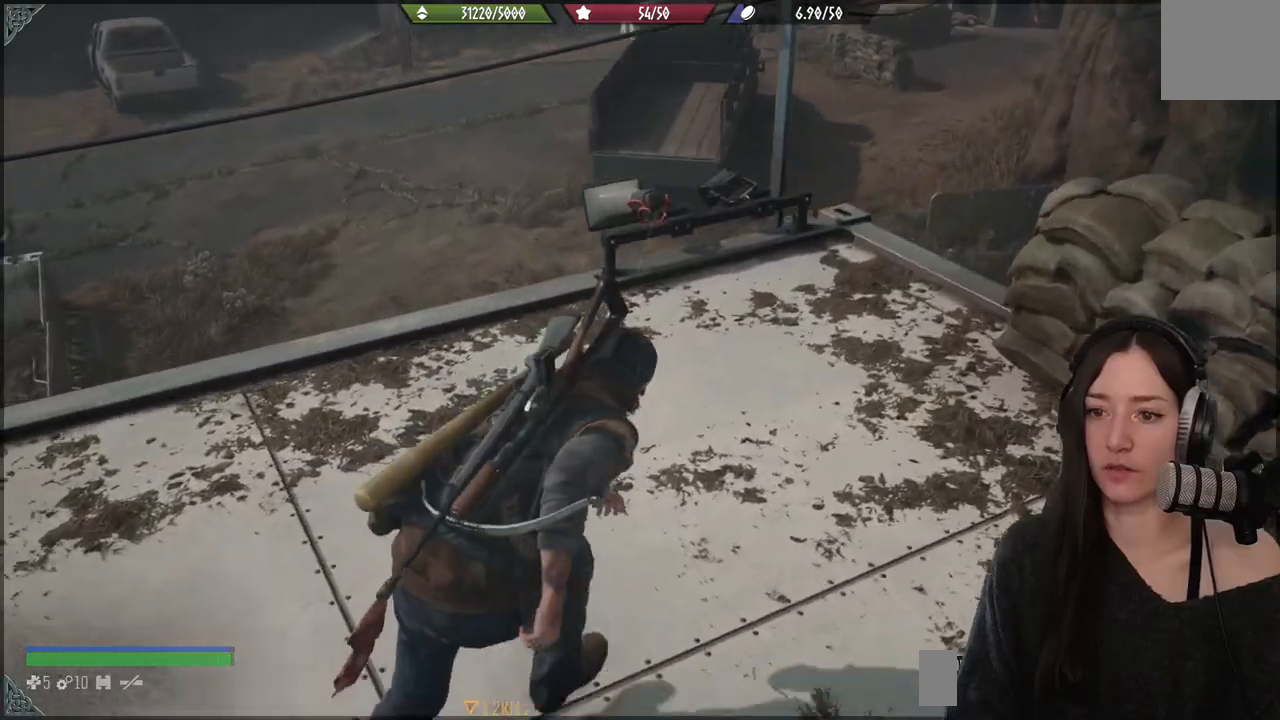
{"buttons": [], "left_stick": "up", "right_stick": "left", "events": [[167, "right_stick", "center"], [283, "right_stick", "left"]]}
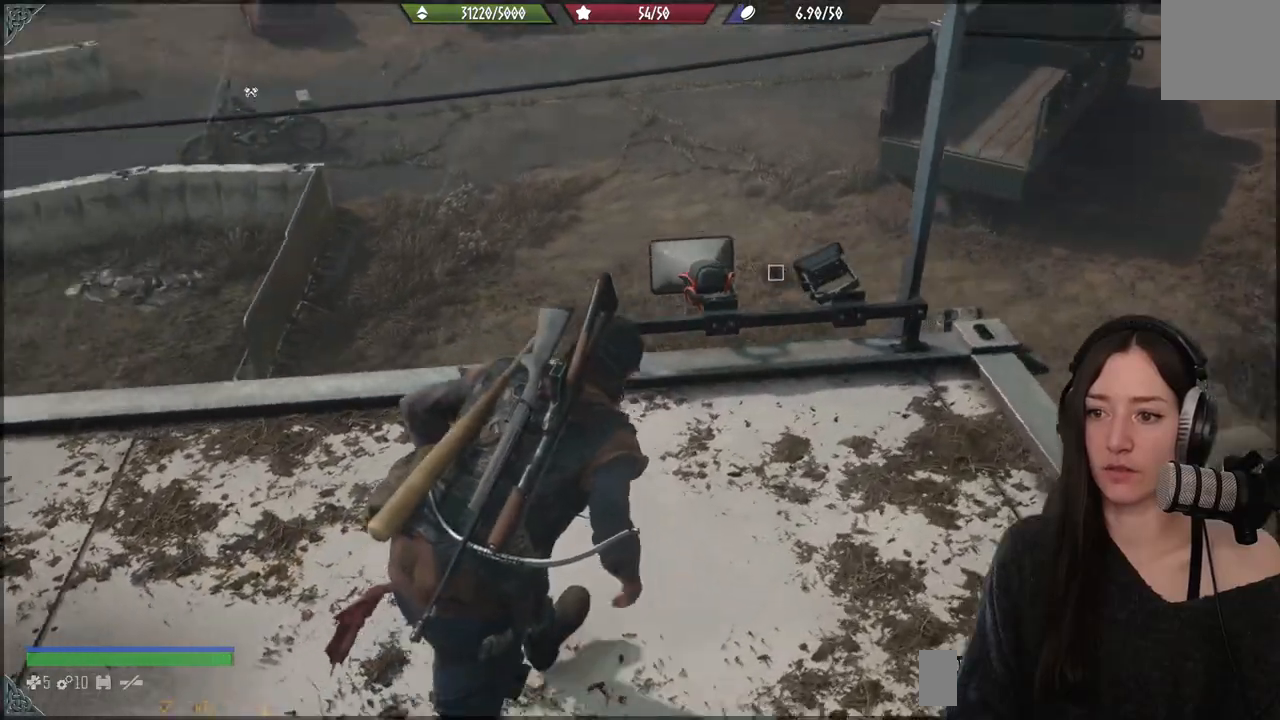
{"buttons": [], "left_stick": "center", "right_stick": "center", "events": [[133, "right_stick", "center"], [167, "left_stick", "center"]]}
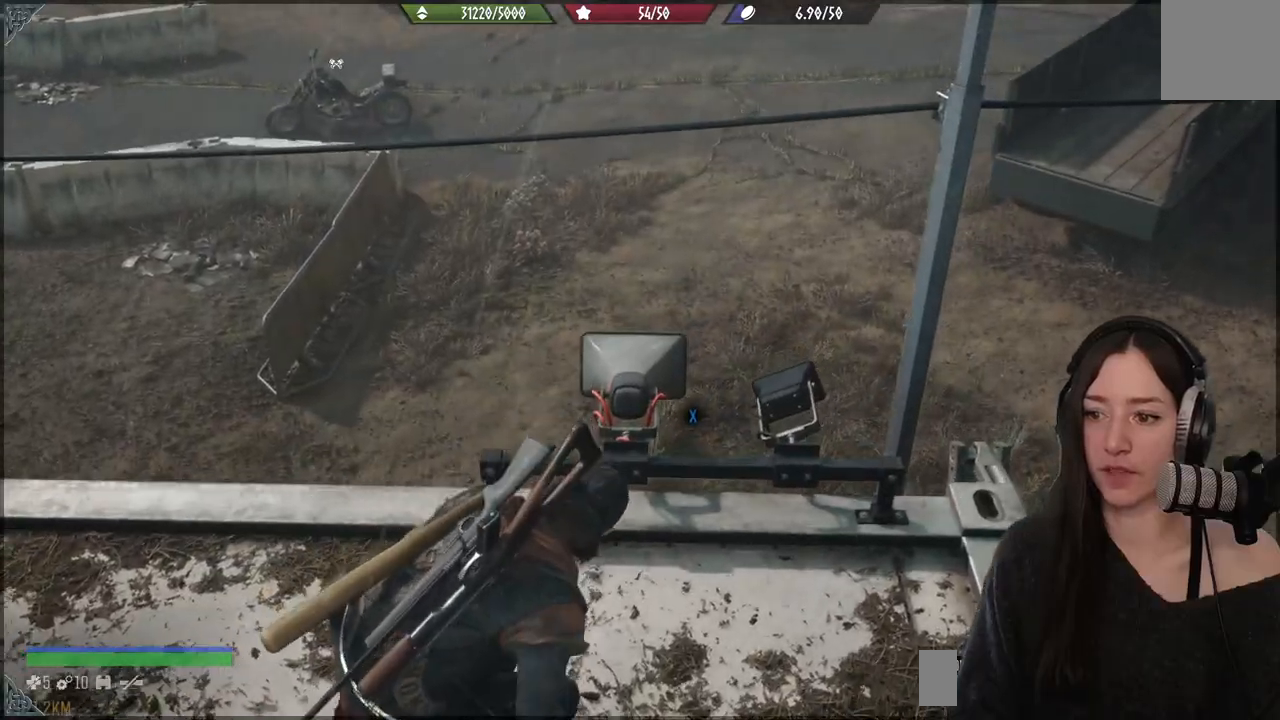
{"buttons": ["X"], "left_stick": "center", "right_stick": "center", "events": [[167, "X", "down"]]}
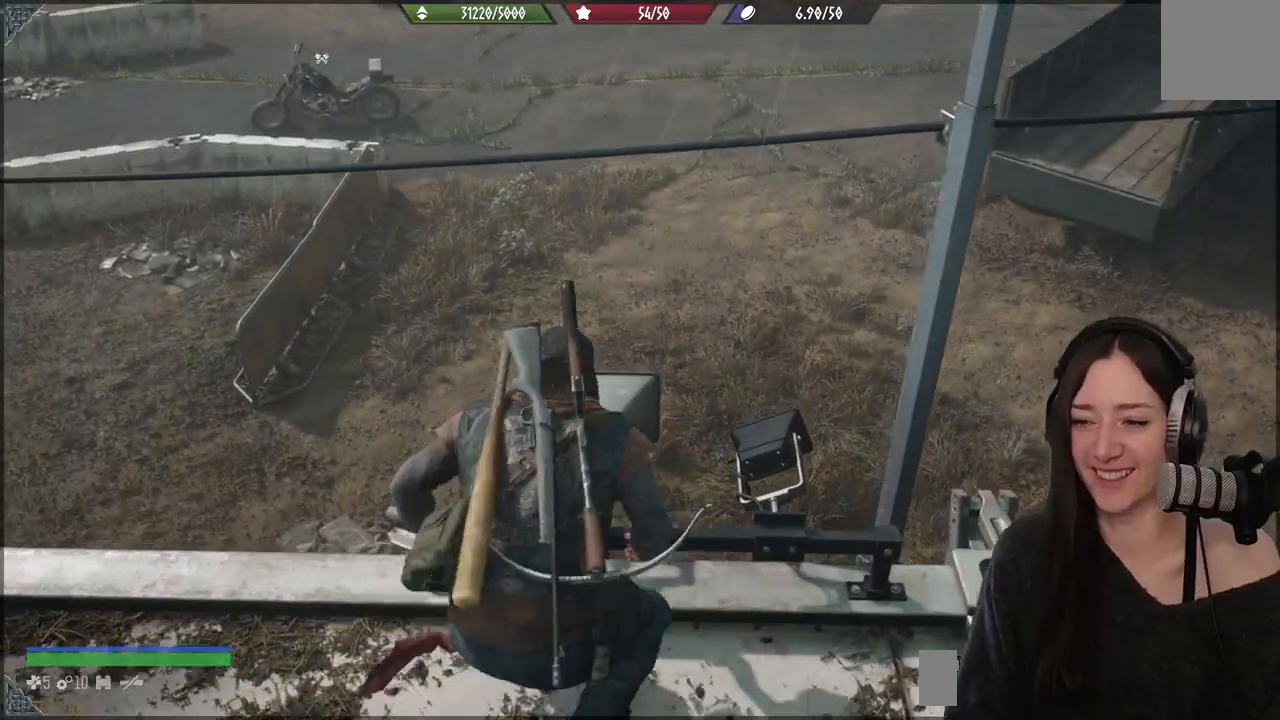
{"buttons": ["X"], "left_stick": "center", "right_stick": "center", "events": []}
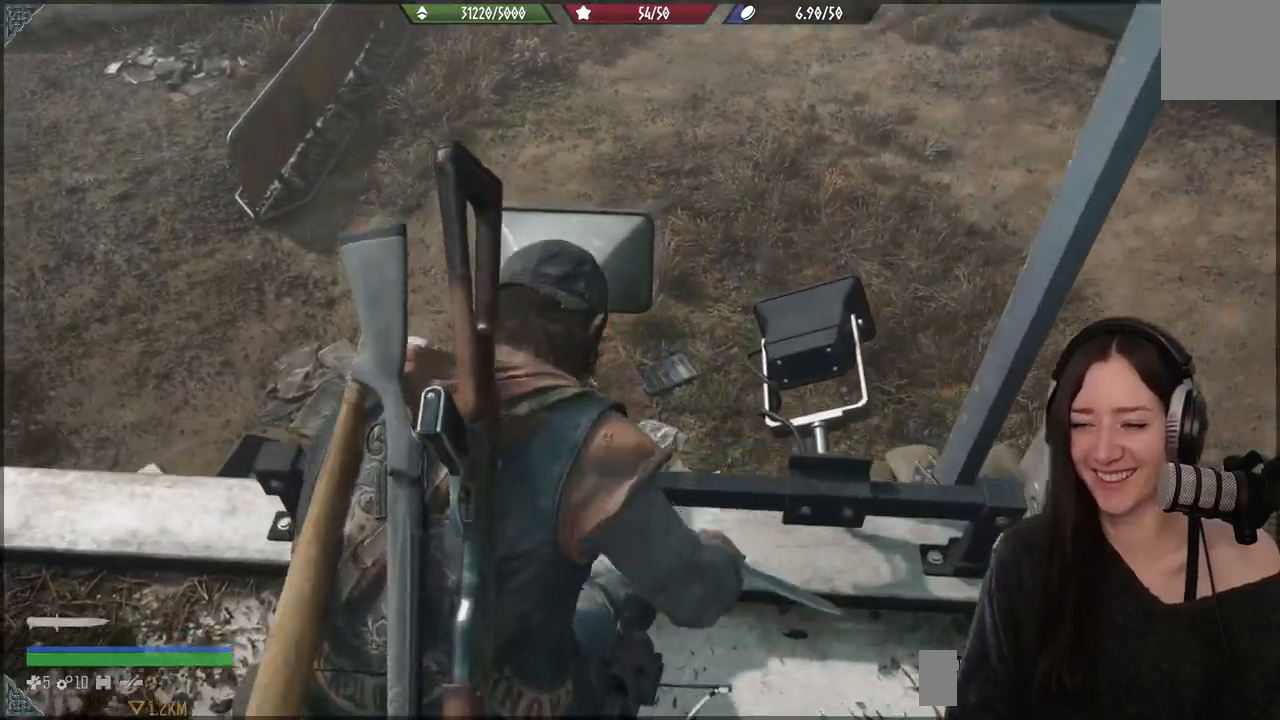
{"buttons": ["X"], "left_stick": "center", "right_stick": "center", "events": []}
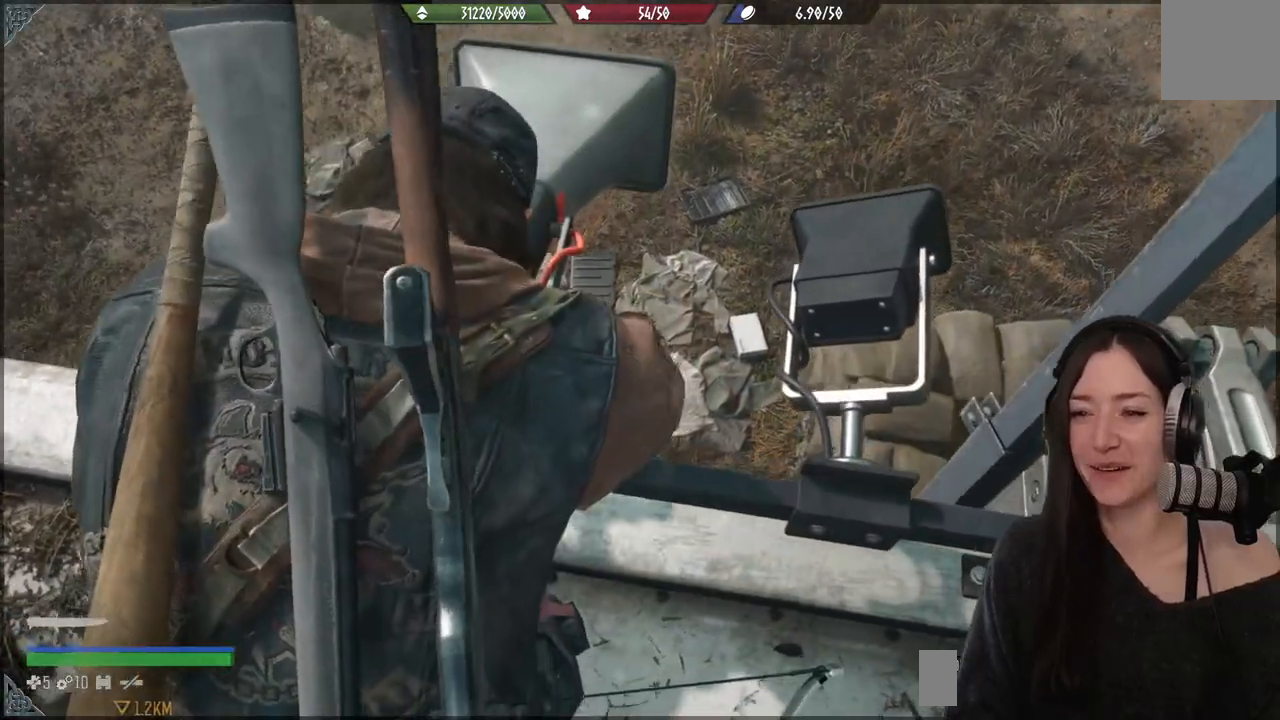
{"buttons": ["X"], "left_stick": "center", "right_stick": "center", "events": []}
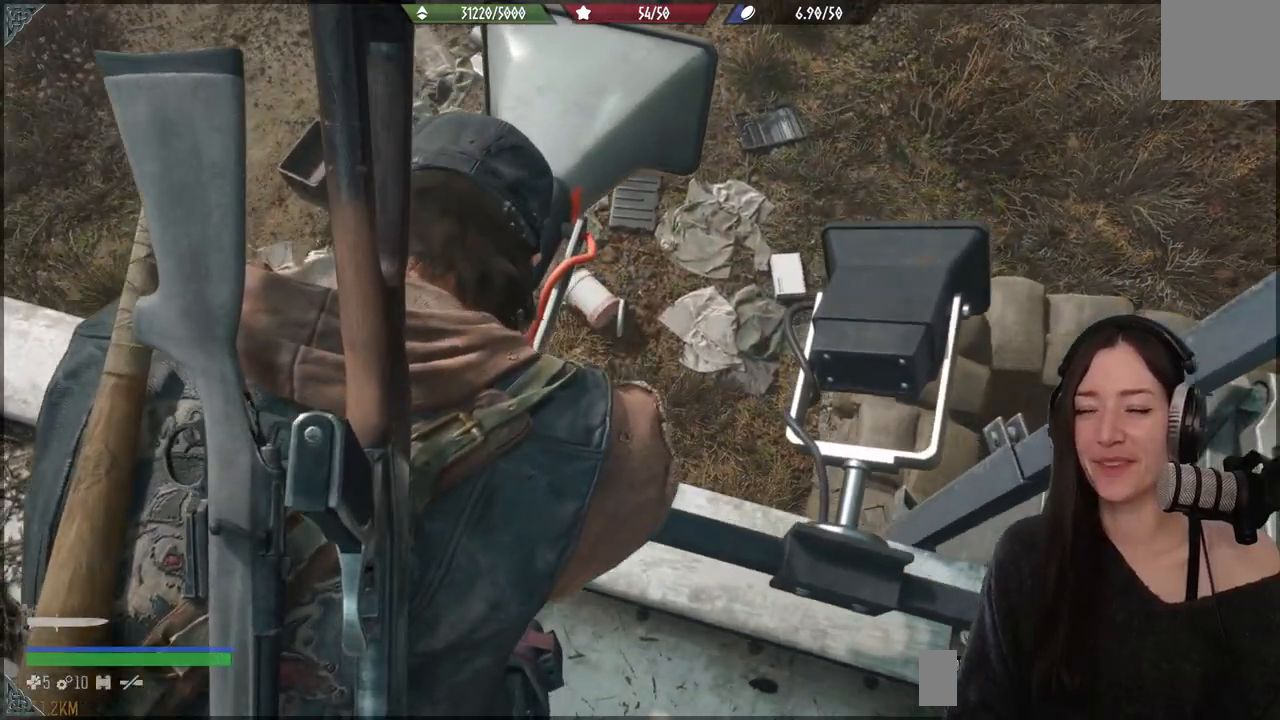
{"buttons": ["X"], "left_stick": "center", "right_stick": "center", "events": []}
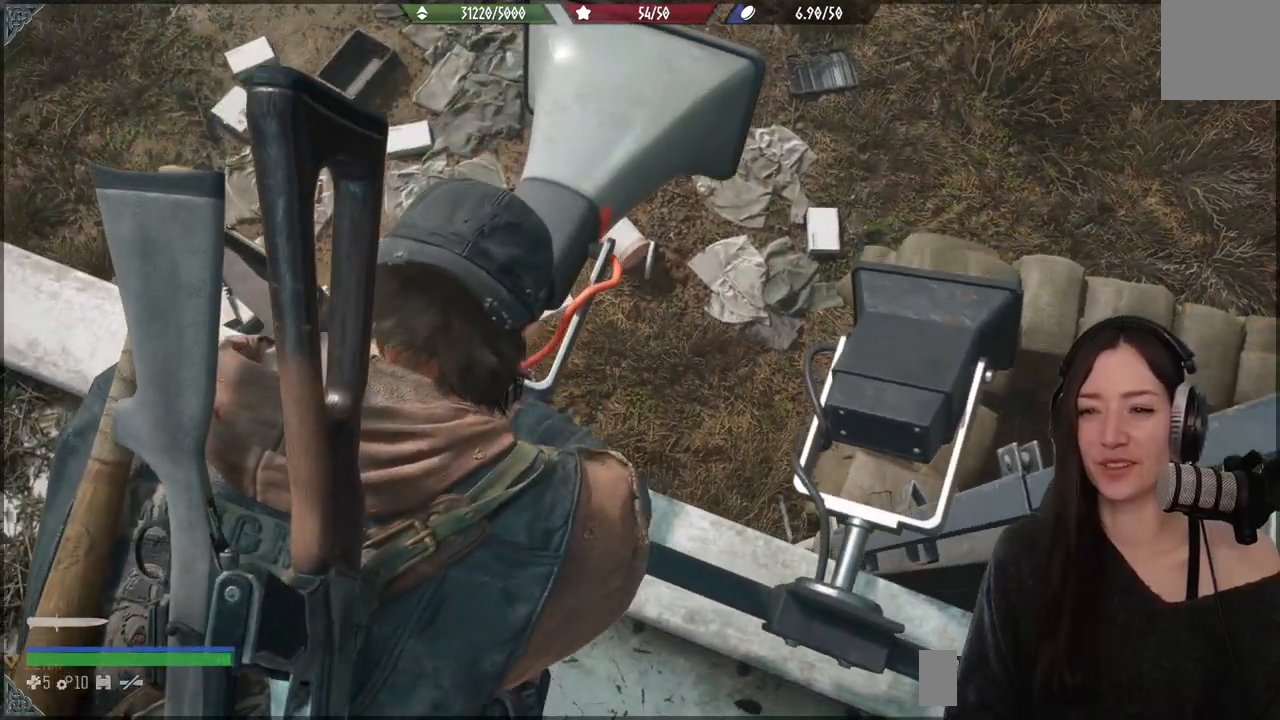
{"buttons": [], "left_stick": "center", "right_stick": "center", "events": [[350, "X", "up"]]}
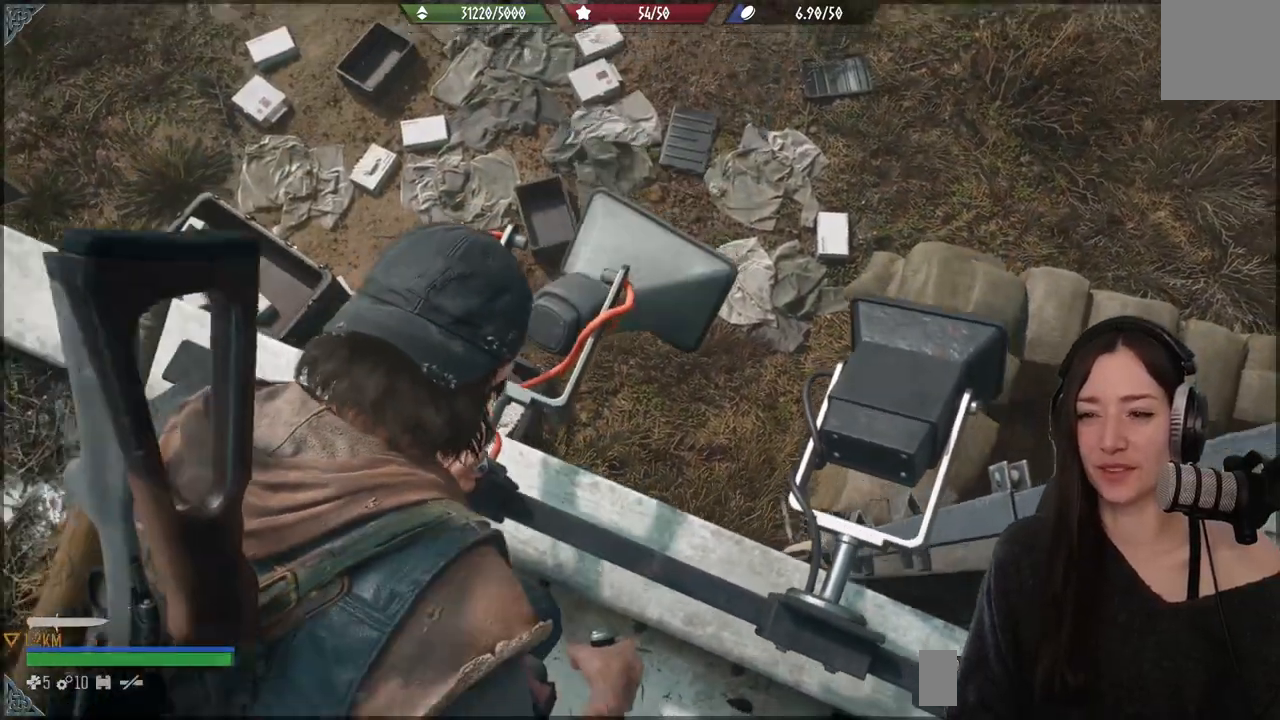
{"buttons": [], "left_stick": "center", "right_stick": "center", "events": []}
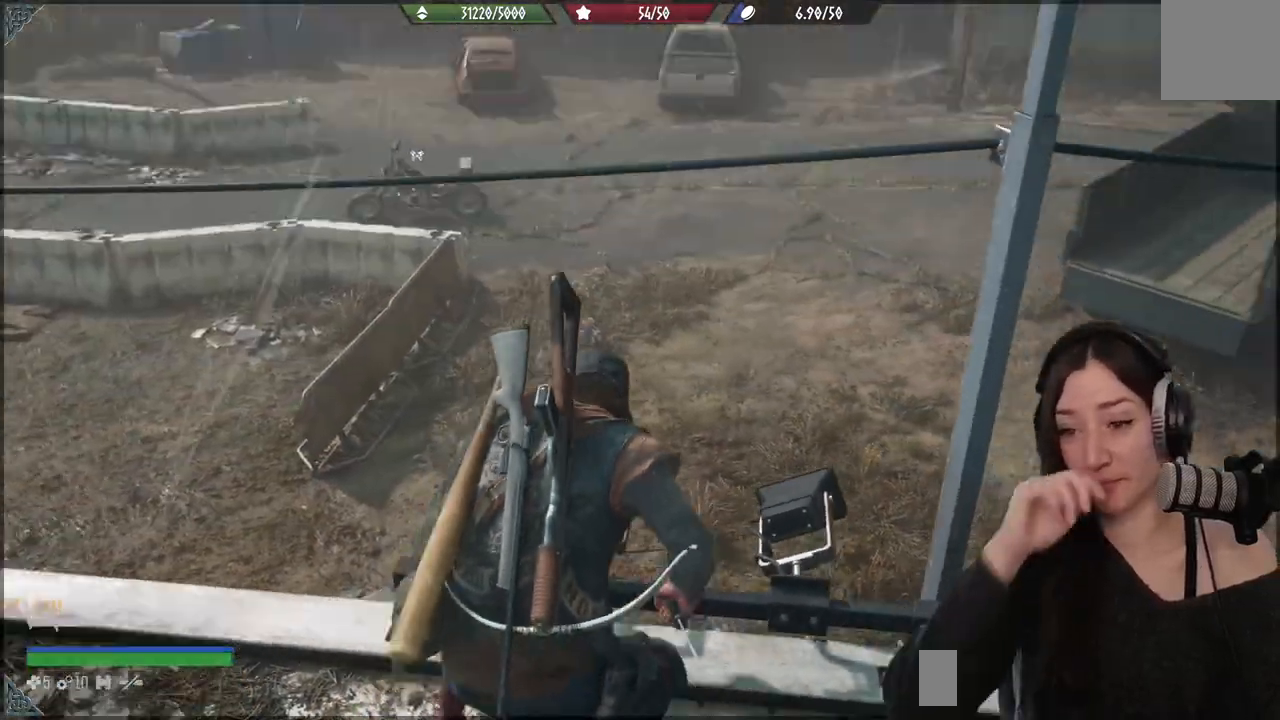
{"buttons": [], "left_stick": "center", "right_stick": "center", "events": []}
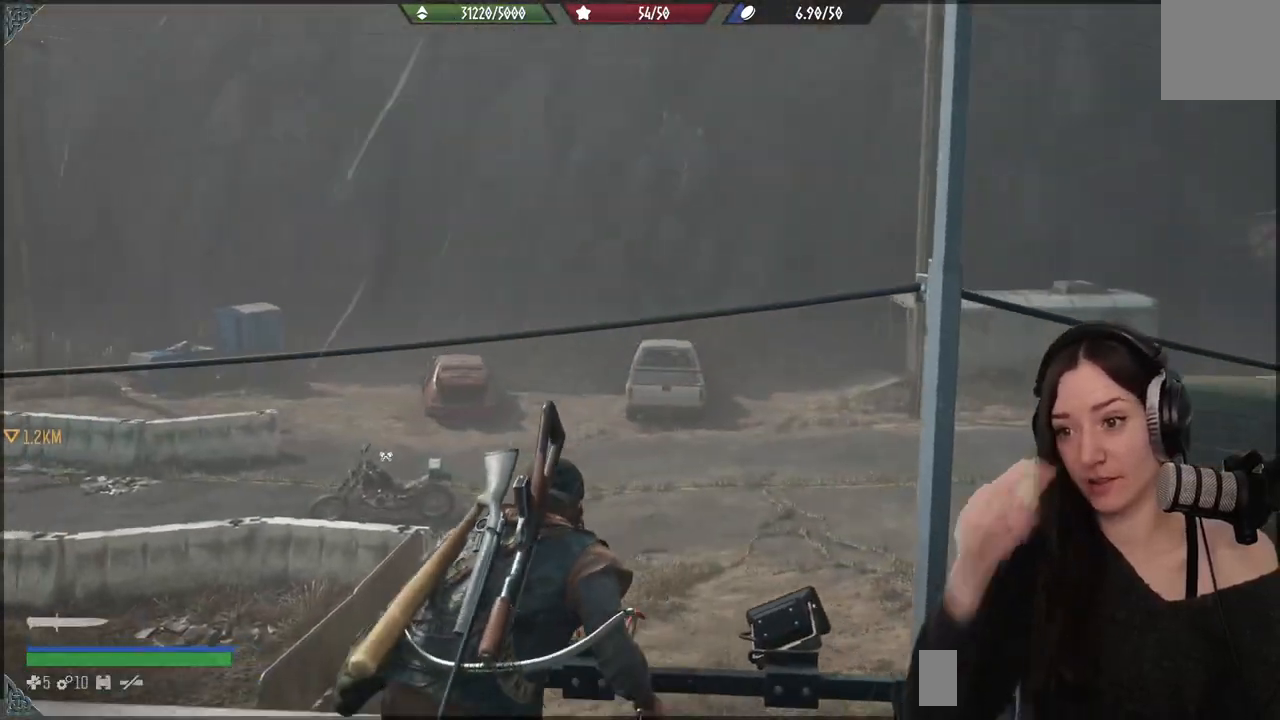
{"buttons": [], "left_stick": "down-left", "right_stick": "center", "events": [[233, "left_stick", "down-left"]]}
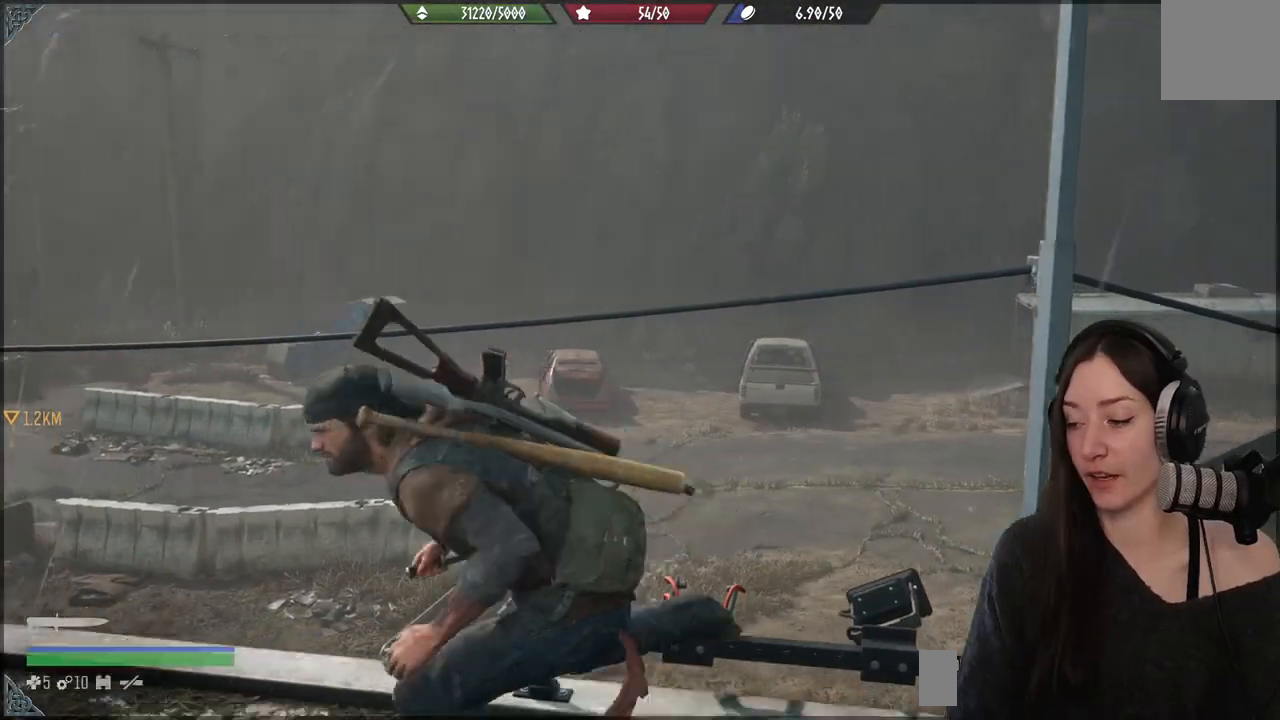
{"buttons": [], "left_stick": "center", "right_stick": "right", "events": [[117, "right_stick", "right"], [333, "left_stick", "center"]]}
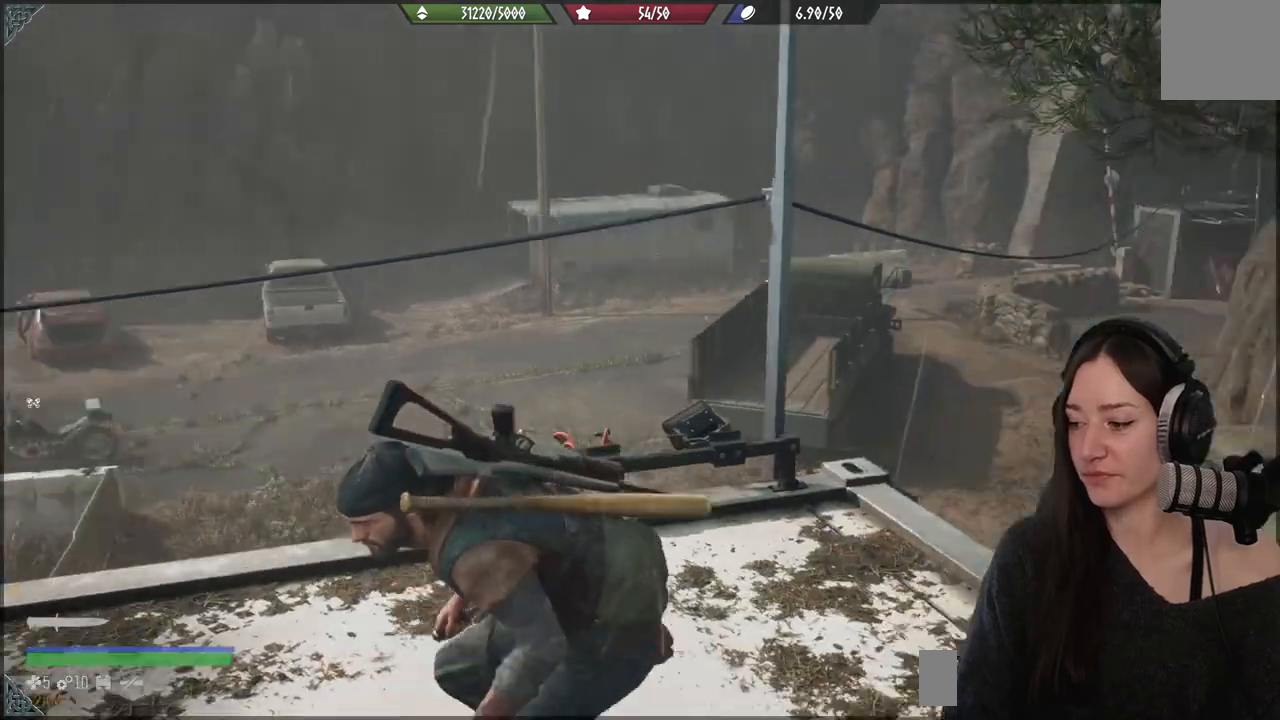
{"buttons": [], "left_stick": "down", "right_stick": "right", "events": [[233, "left_stick", "down"]]}
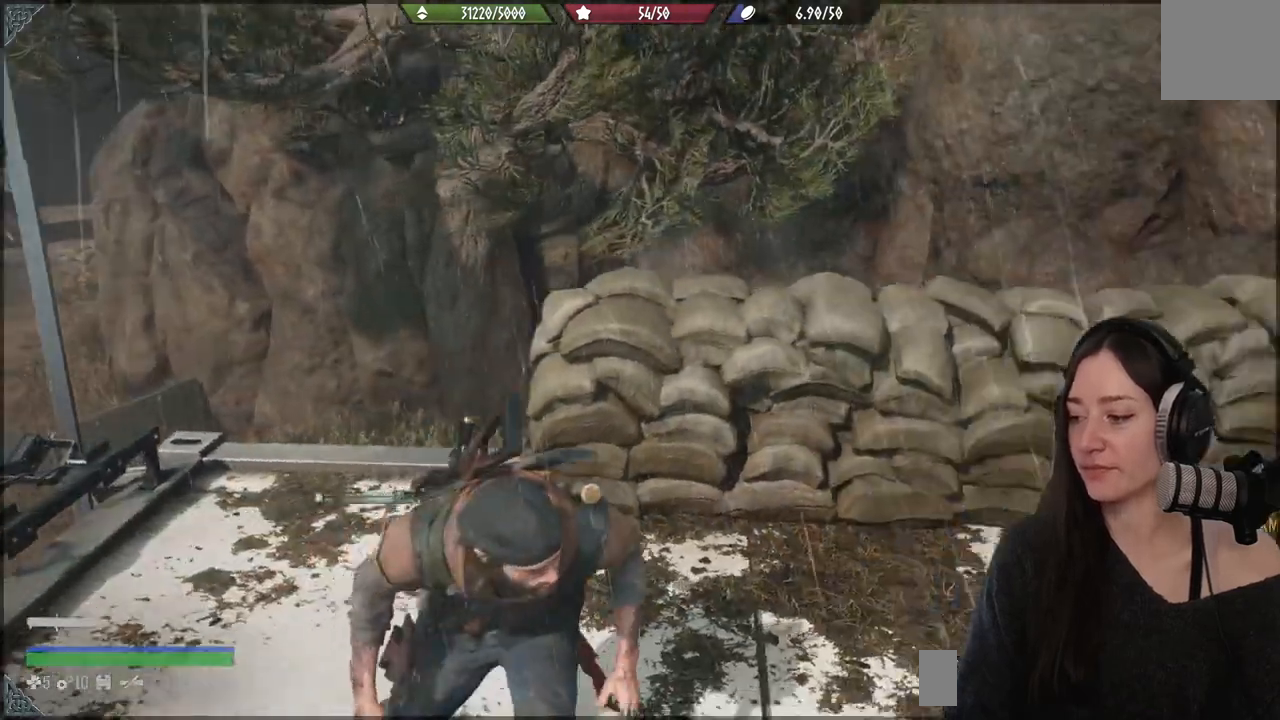
{"buttons": [], "left_stick": "right", "right_stick": "right", "events": [[133, "left_stick", "down-right"], [367, "left_stick", "right"]]}
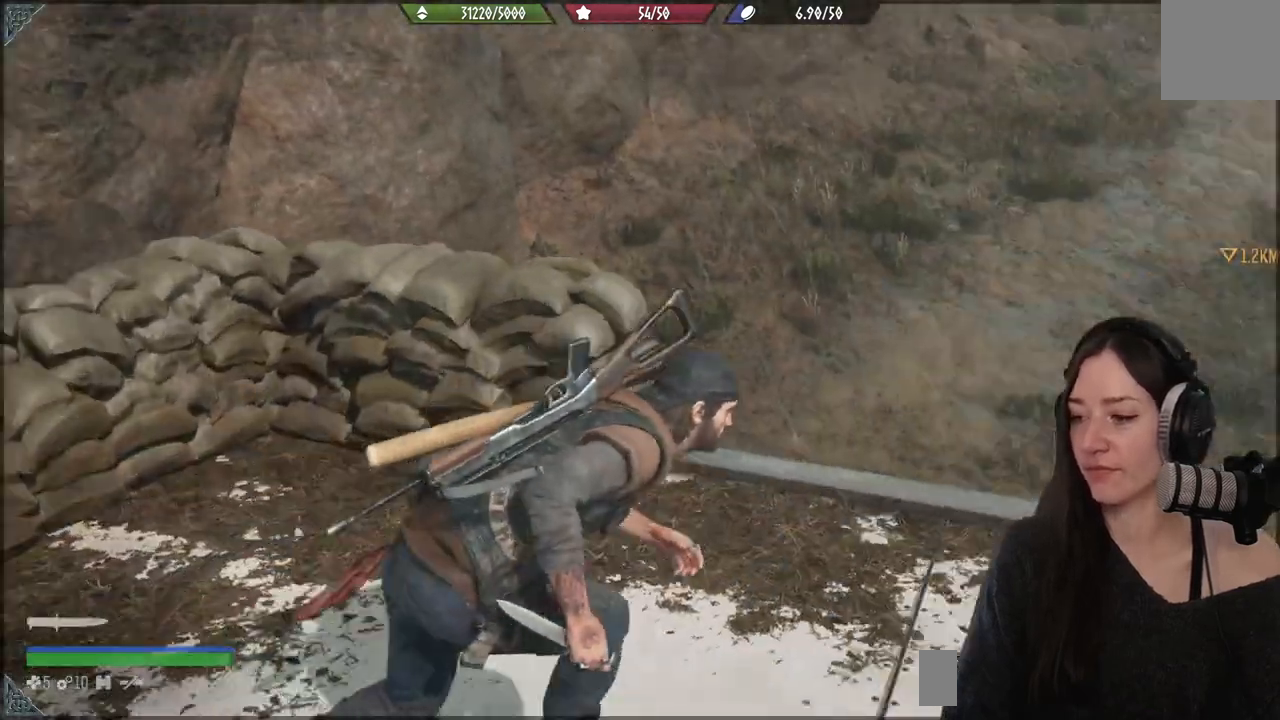
{"buttons": [], "left_stick": "up-right", "right_stick": "right", "events": [[400, "left_stick", "up-right"]]}
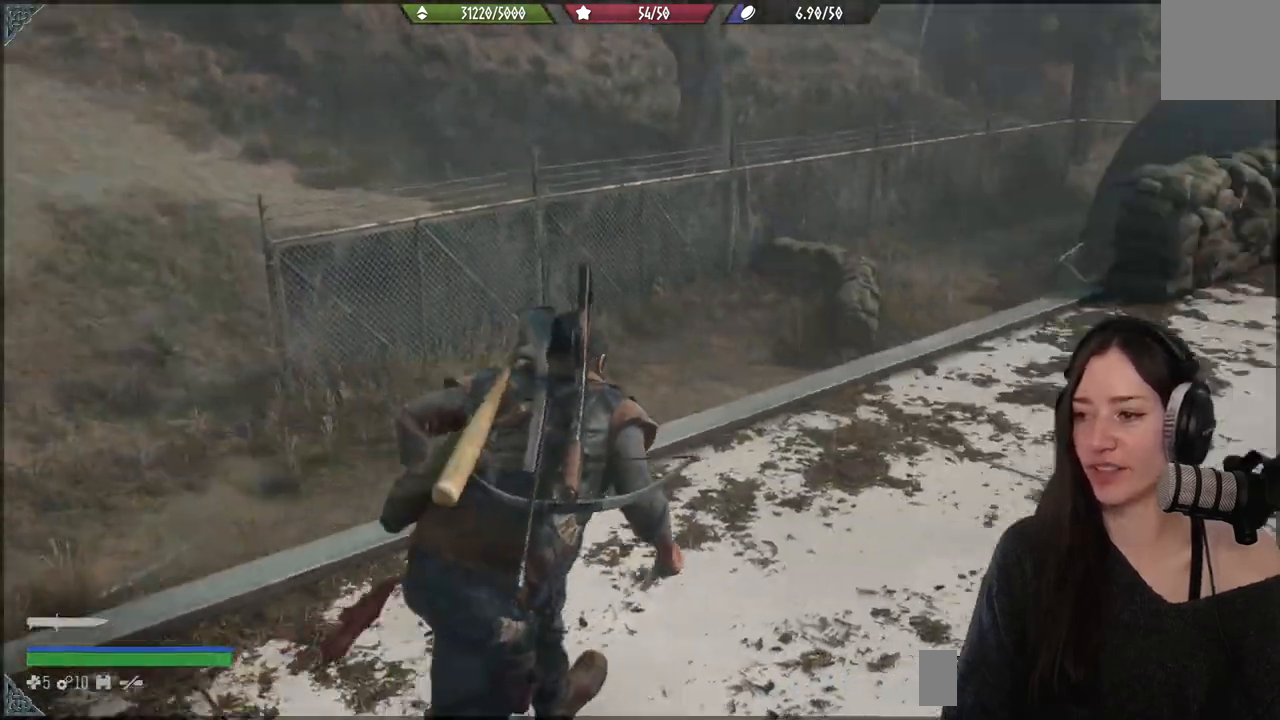
{"buttons": [], "left_stick": "up", "right_stick": "center", "events": [[267, "L3", "down"], [267, "left_stick", "up"], [417, "L3", "up"], [433, "right_stick", "center"]]}
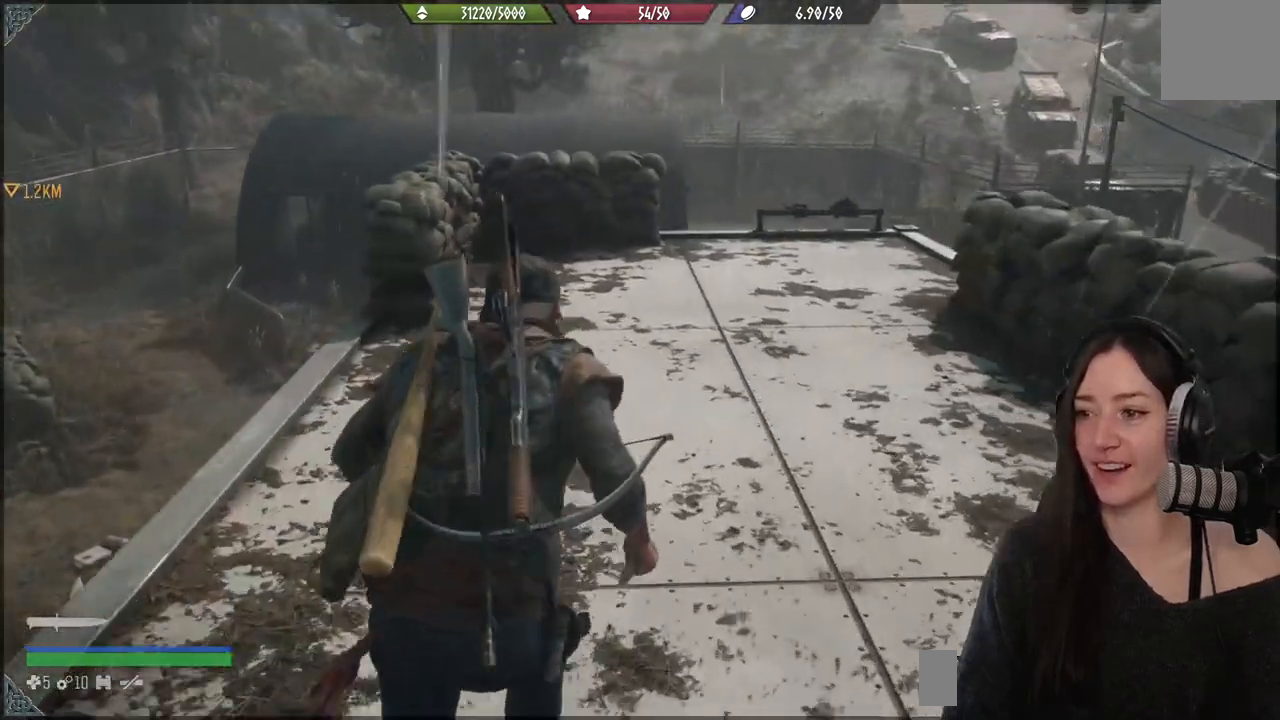
{"buttons": [], "left_stick": "up", "right_stick": "center", "events": []}
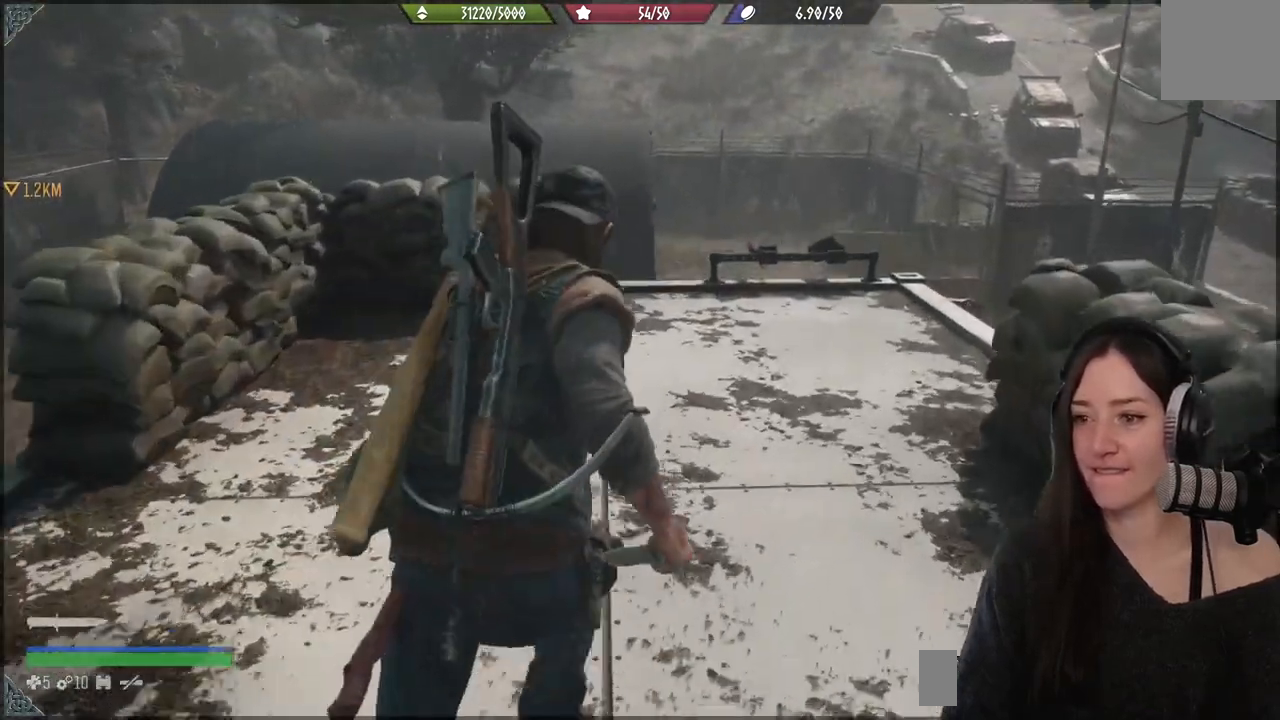
{"buttons": ["B"], "left_stick": "up", "right_stick": "center", "events": [[433, "B", "down"]]}
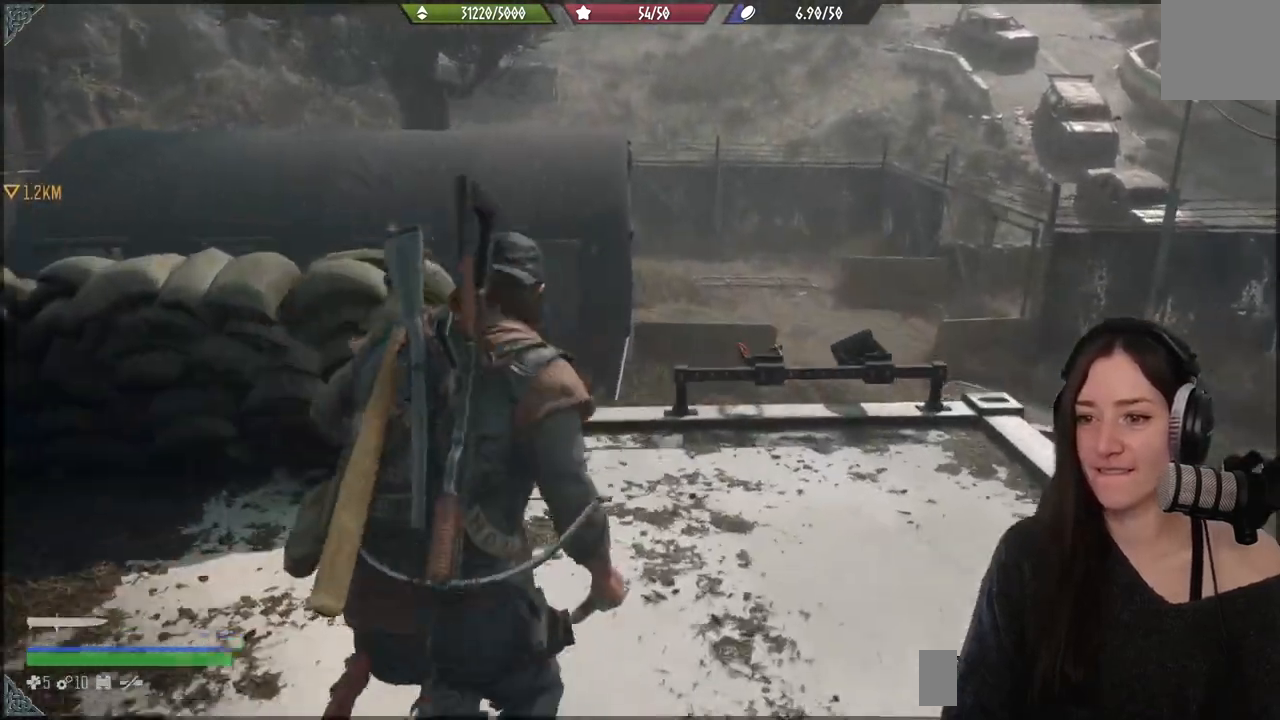
{"buttons": [], "left_stick": "up", "right_stick": "center", "events": [[100, "B", "up"]]}
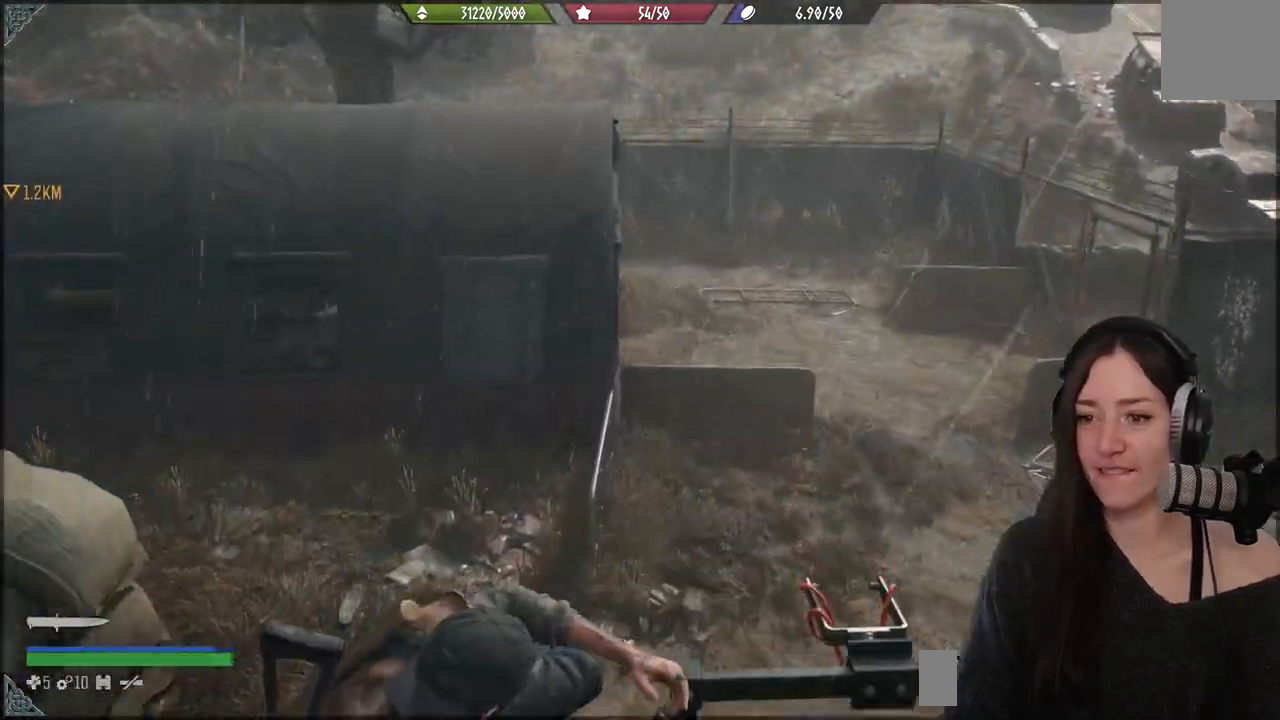
{"buttons": [], "left_stick": "up", "right_stick": "center", "events": []}
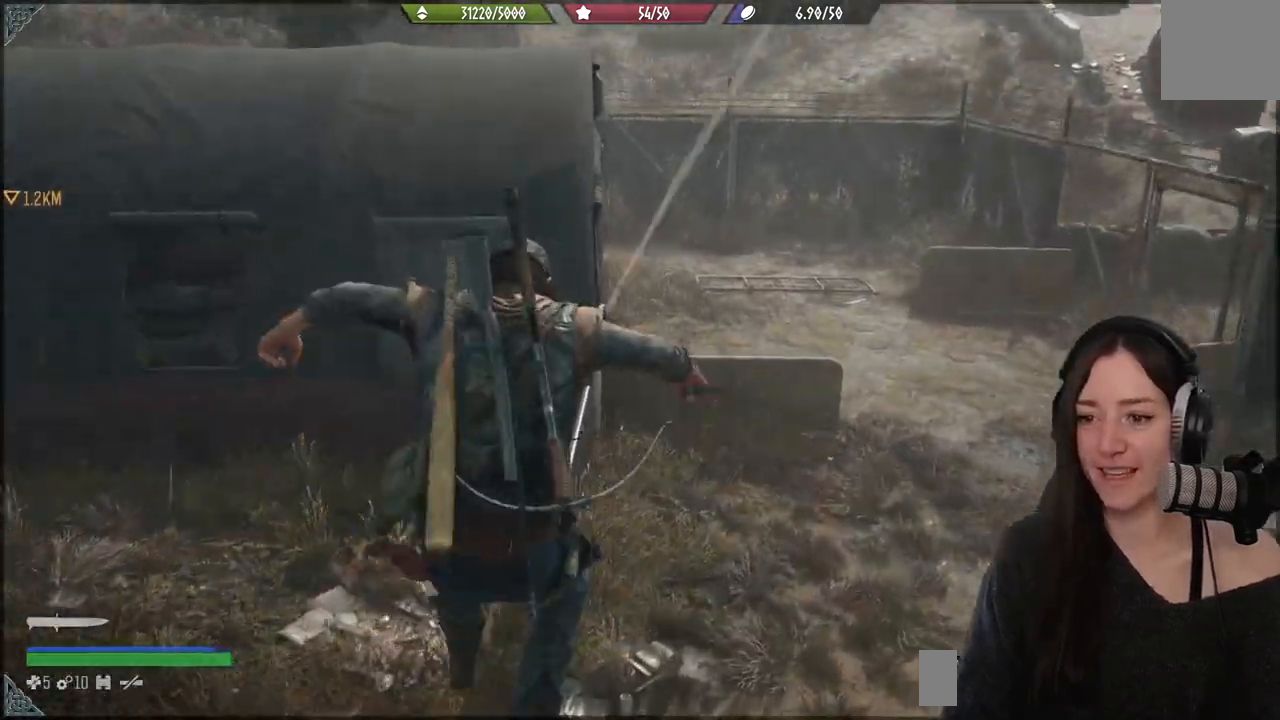
{"buttons": [], "left_stick": "up", "right_stick": "center", "events": [[117, "right_stick", "right"], [333, "right_stick", "center"]]}
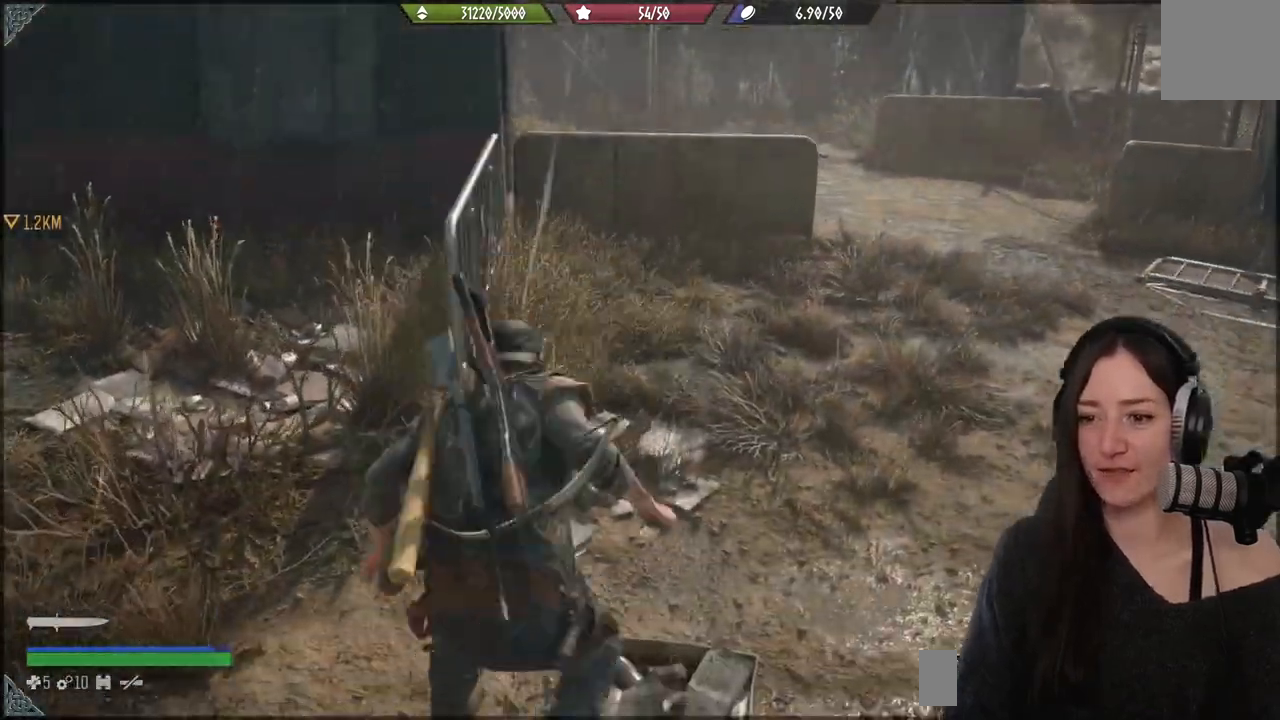
{"buttons": [], "left_stick": "down-right", "right_stick": "center", "events": [[100, "left_stick", "center"], [183, "left_stick", "down-right"]]}
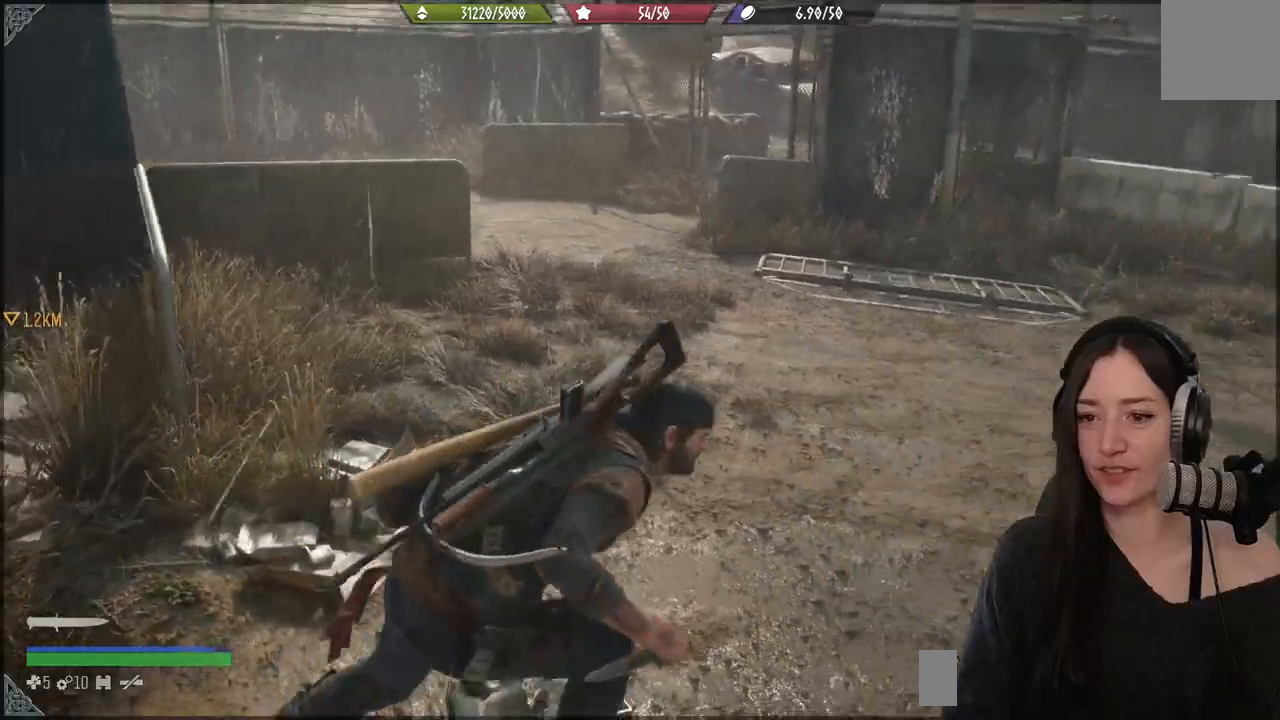
{"buttons": [], "left_stick": "up", "right_stick": "center", "events": [[33, "left_stick", "up-right"], [483, "left_stick", "up"]]}
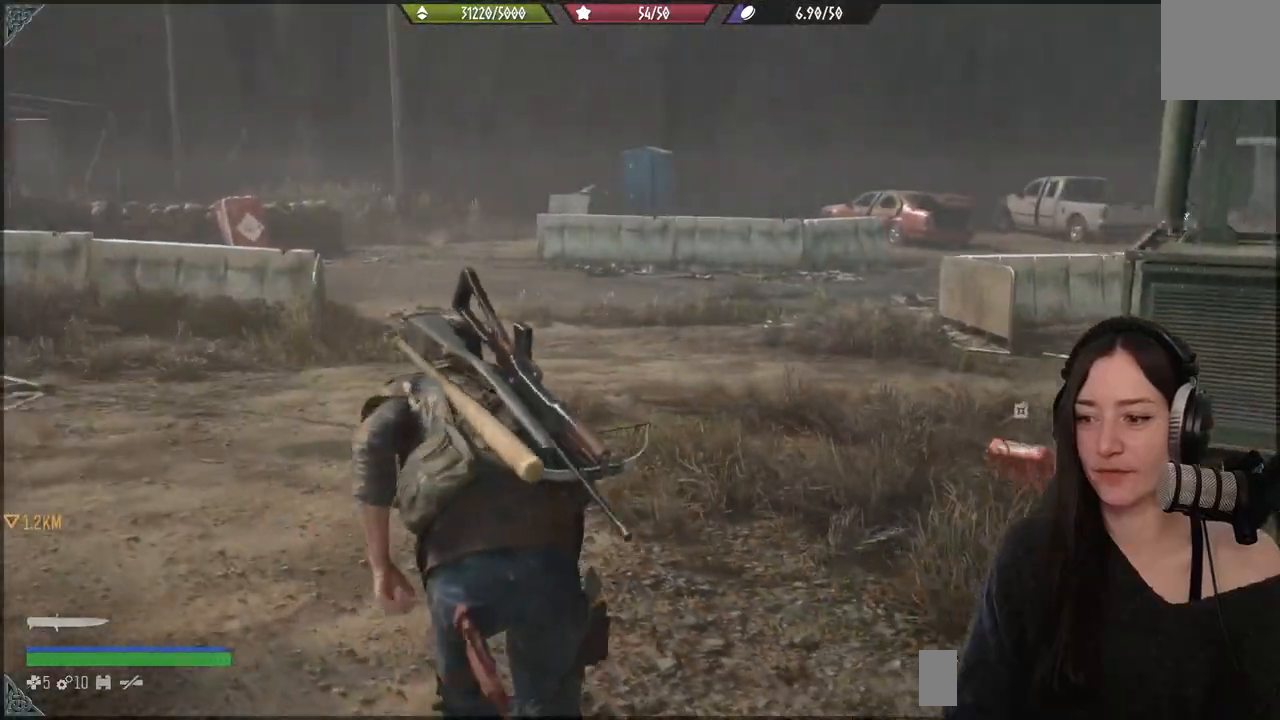
{"buttons": [], "left_stick": "up", "right_stick": "center", "events": []}